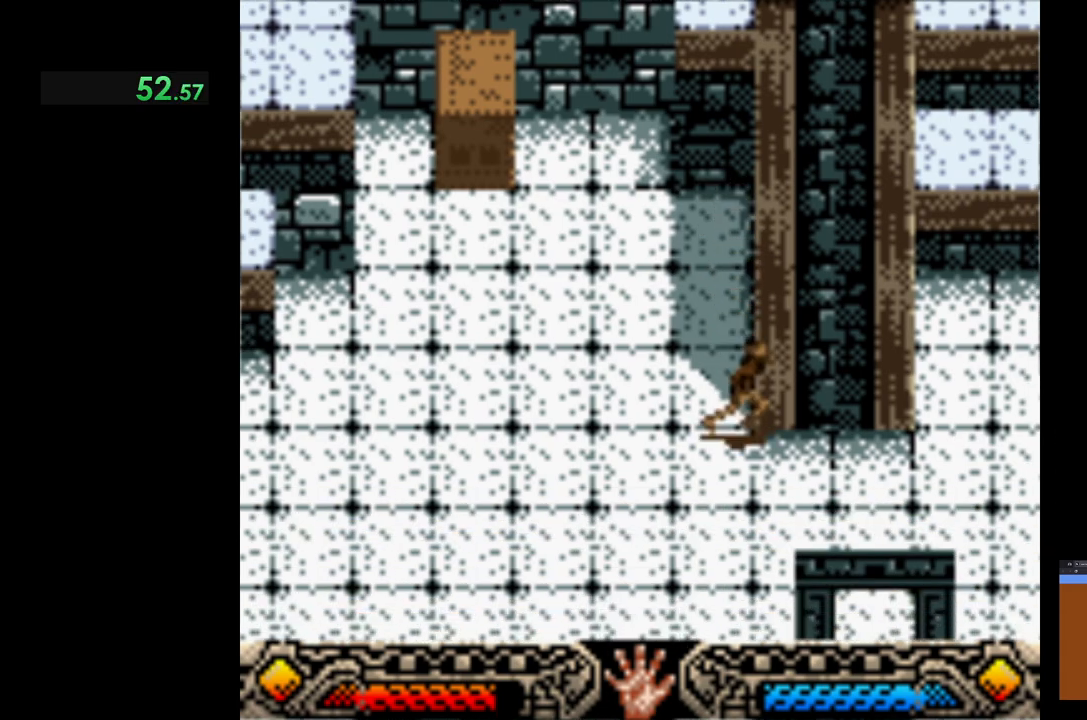
Gameplay with a controller (Xbox layout); each line is a JSON object with the inputs held at the frame after it. "events" lists button and stick changes between this image and that frame as [ms after this image, input, new state], when the widget could be followed in between. Not read: right_stick.
{"buttons": [], "left_stick": "center", "events": [[50, "left_stick", "down-right"], [300, "left_stick", "center"]]}
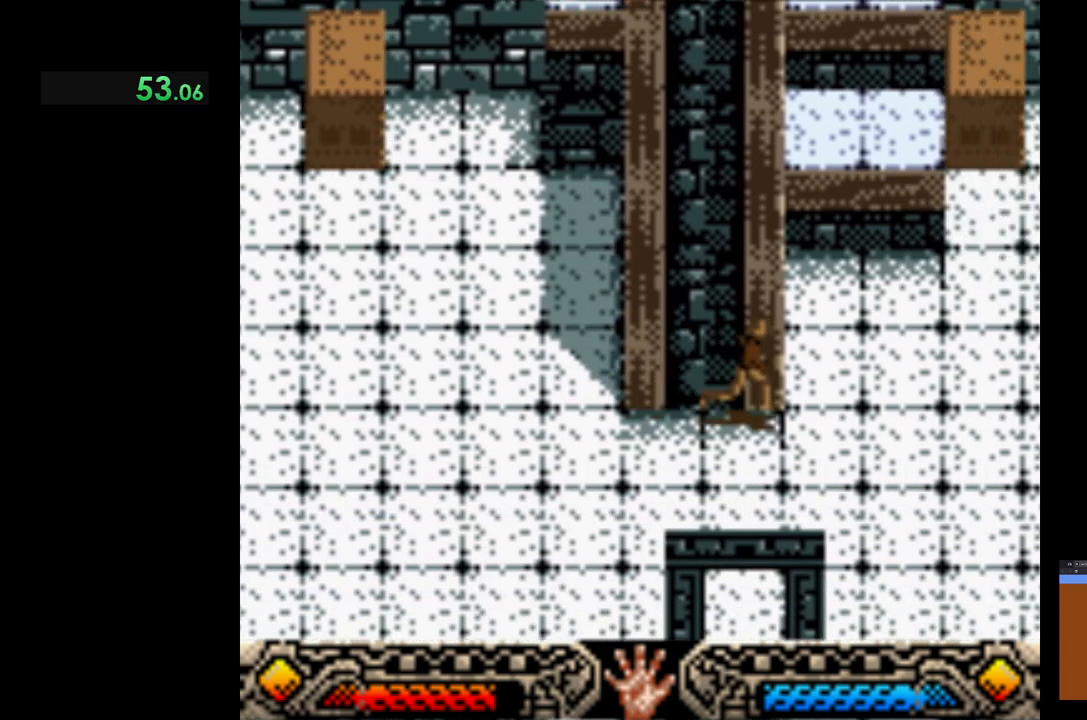
{"buttons": [], "left_stick": "center", "events": []}
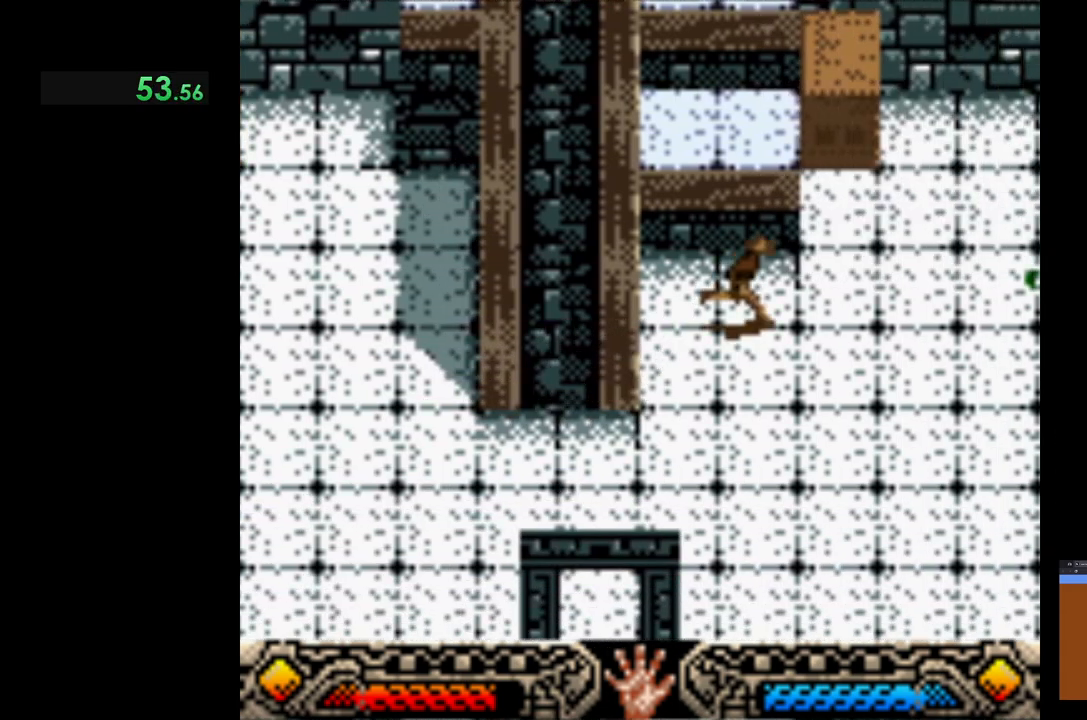
{"buttons": [], "left_stick": "center", "events": []}
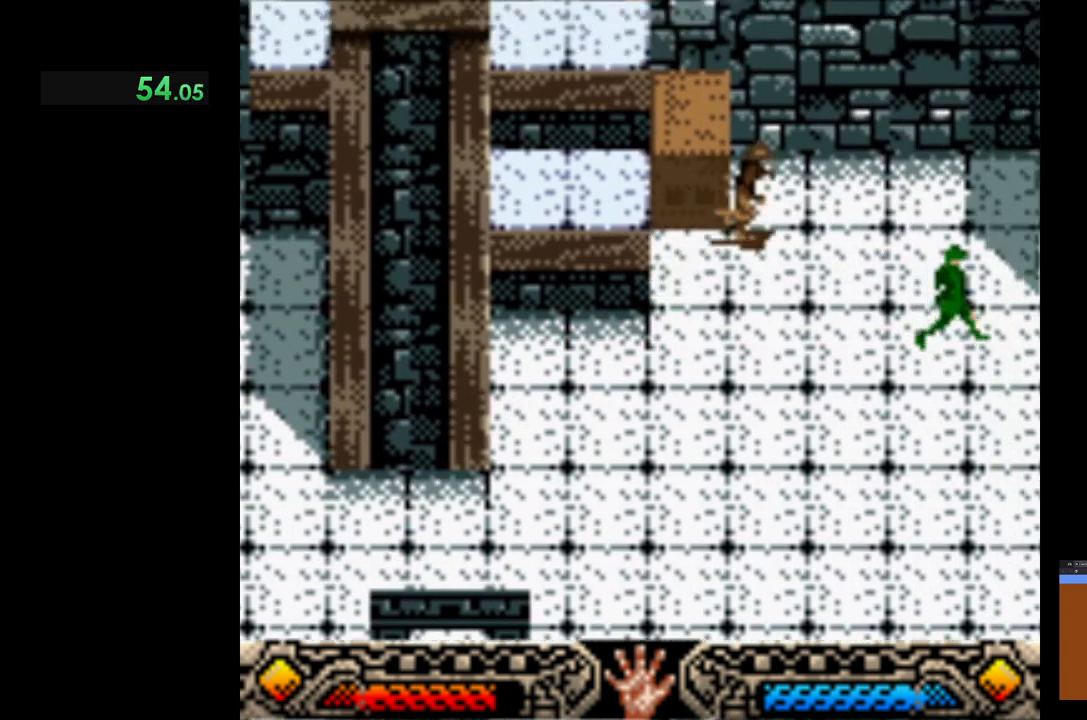
{"buttons": ["A"], "left_stick": "down", "events": [[167, "left_stick", "left"], [233, "left_stick", "down-left"], [383, "A", "down"], [467, "left_stick", "down"]]}
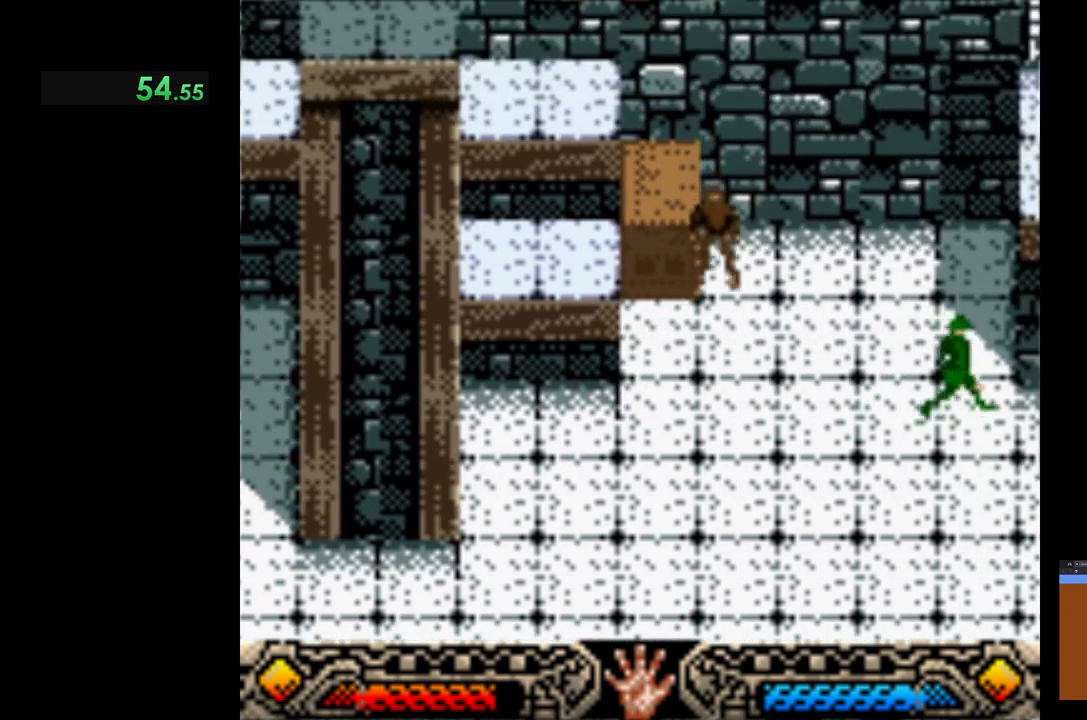
{"buttons": [], "left_stick": "down-left", "events": [[150, "left_stick", "down-right"], [333, "left_stick", "left"], [350, "A", "up"], [417, "left_stick", "down-left"]]}
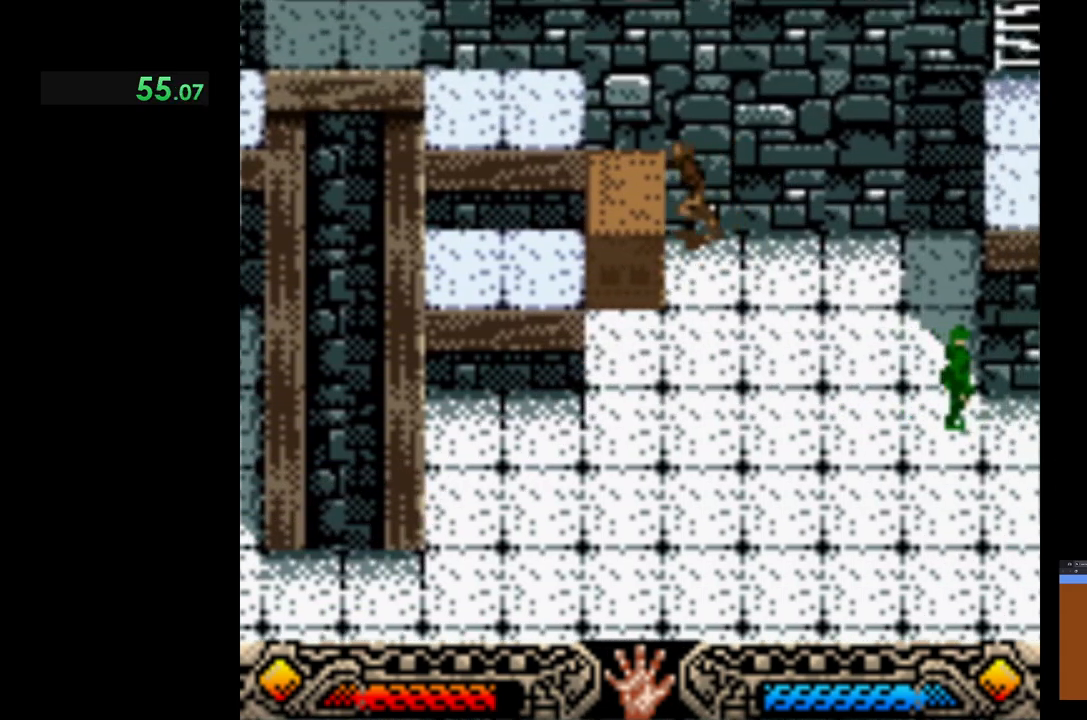
{"buttons": ["A"], "left_stick": "down", "events": [[200, "A", "down"], [217, "left_stick", "down"]]}
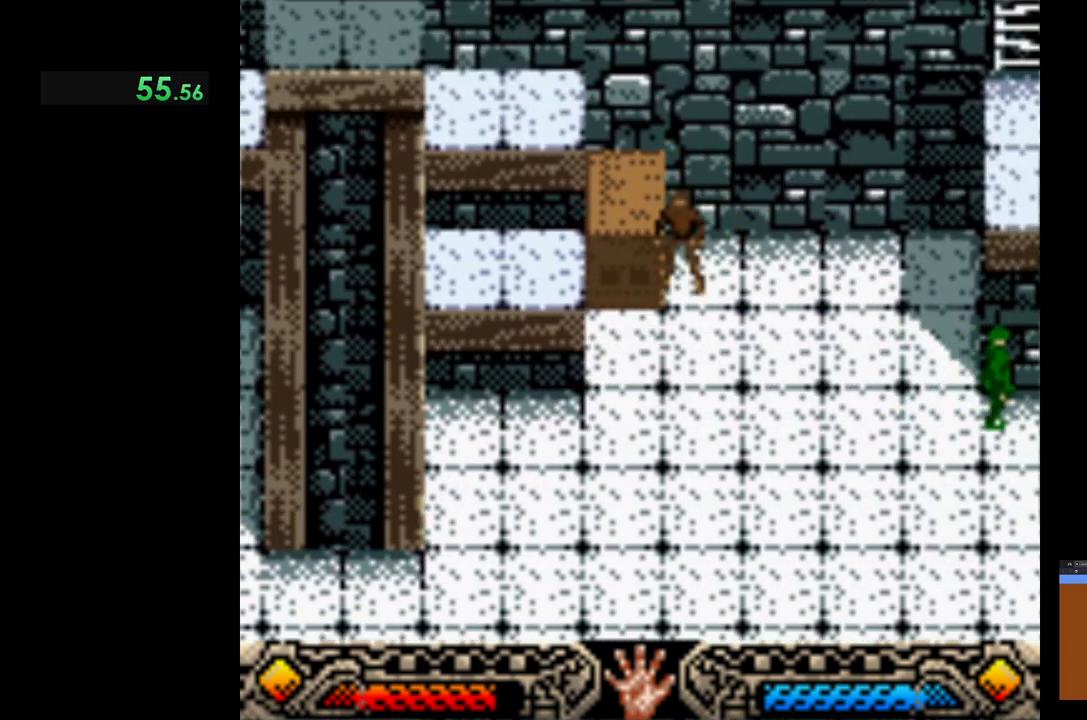
{"buttons": ["A"], "left_stick": "down", "events": [[33, "A", "up"], [67, "left_stick", "down-left"], [250, "left_stick", "down"], [300, "A", "down"]]}
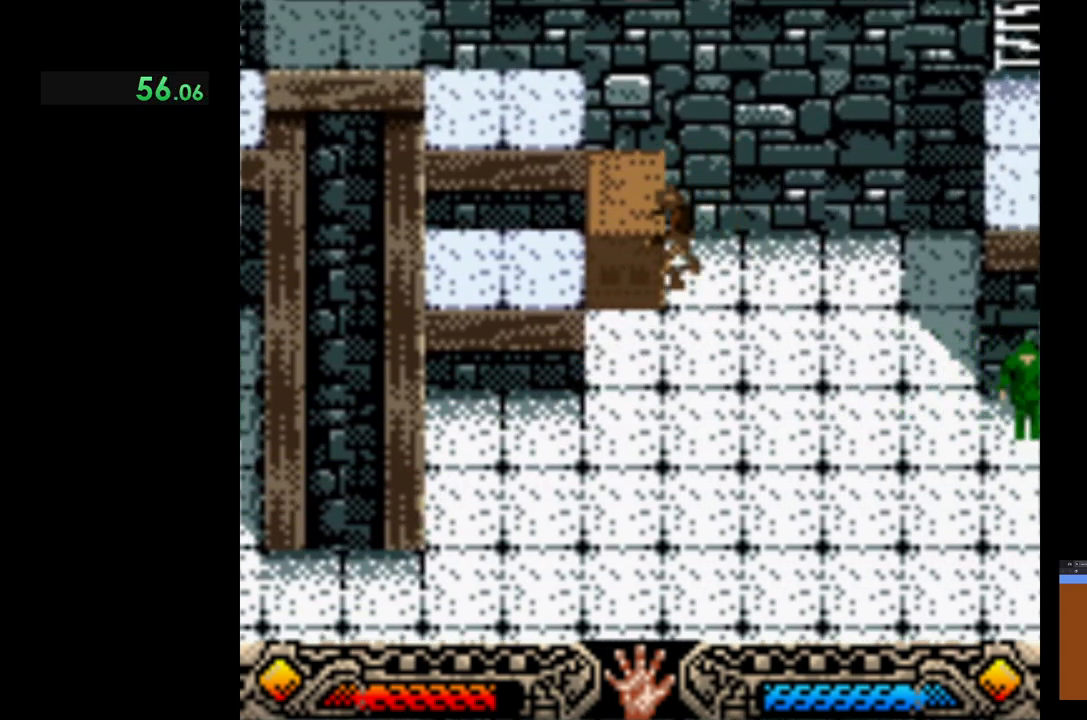
{"buttons": ["A"], "left_stick": "down-right", "events": [[50, "left_stick", "down-right"]]}
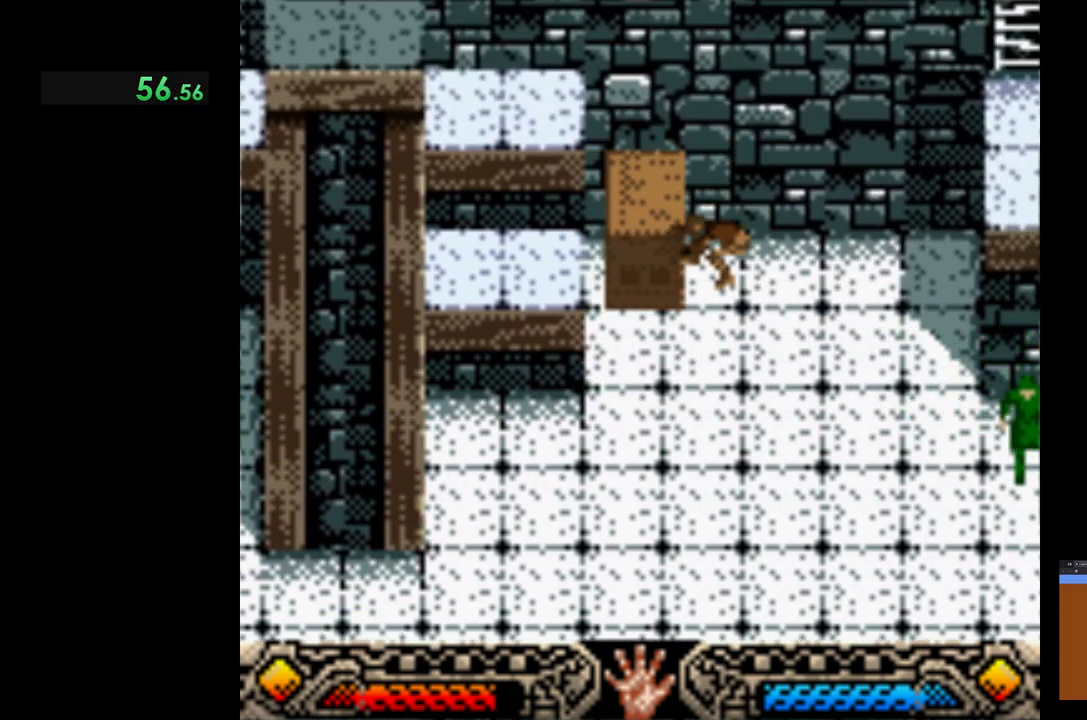
{"buttons": ["A"], "left_stick": "down-right", "events": []}
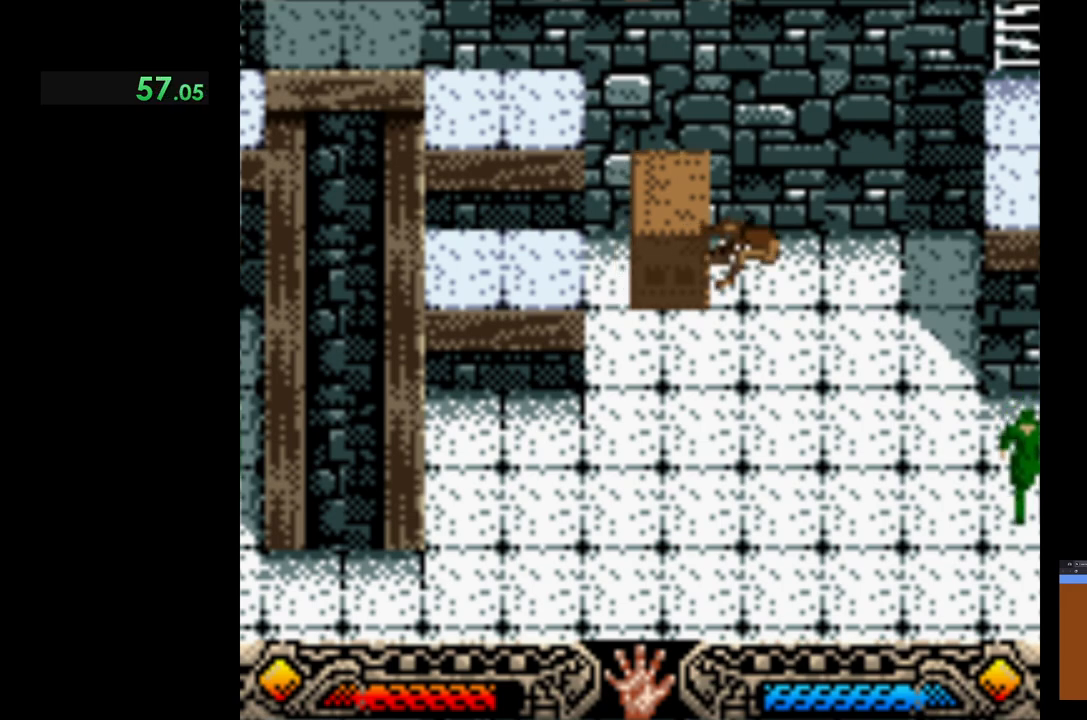
{"buttons": ["A"], "left_stick": "down-right", "events": []}
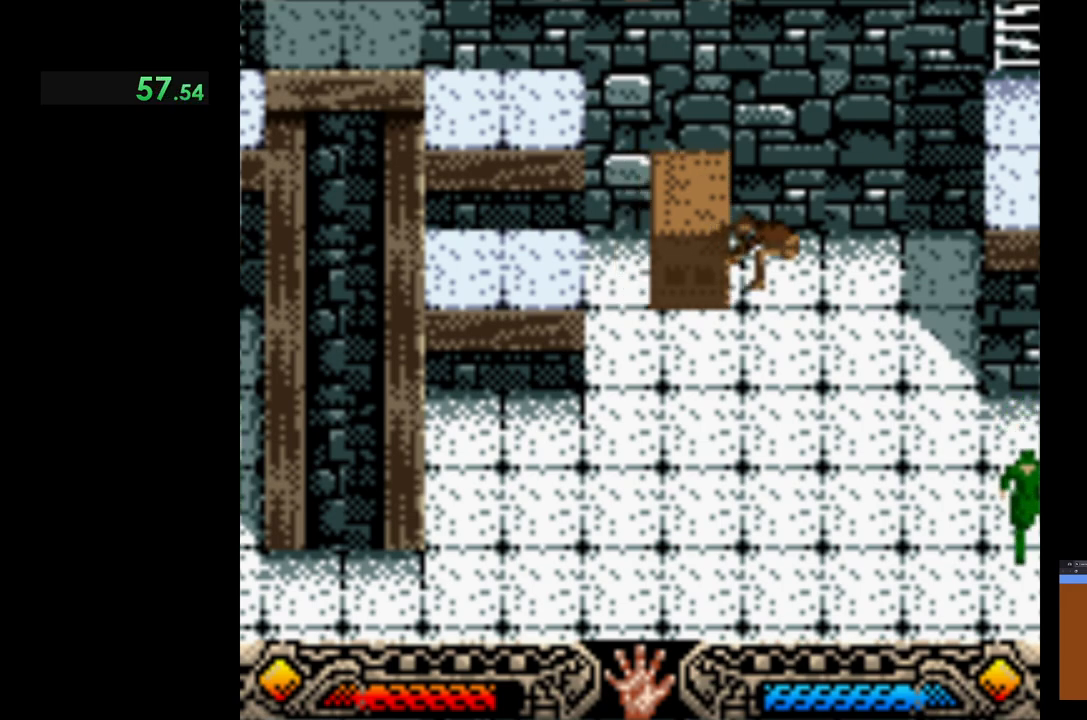
{"buttons": ["A"], "left_stick": "down-right", "events": []}
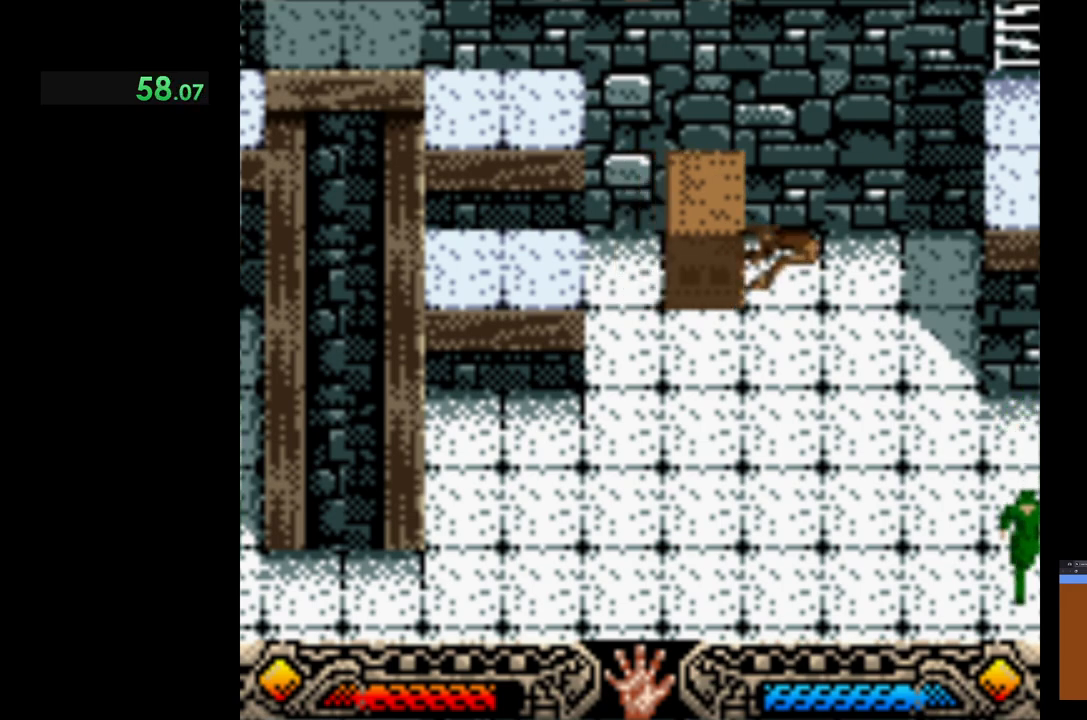
{"buttons": ["A"], "left_stick": "down-right", "events": []}
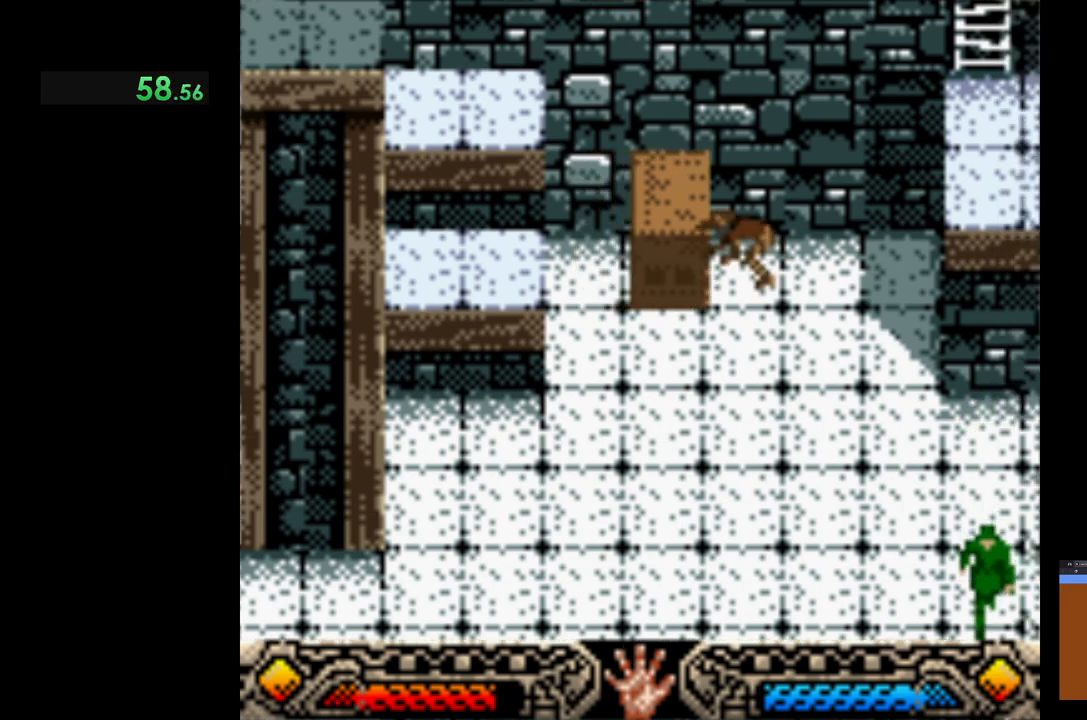
{"buttons": [], "left_stick": "down-left", "events": [[200, "A", "up"], [200, "left_stick", "down-left"], [300, "B", "down"], [417, "B", "up"]]}
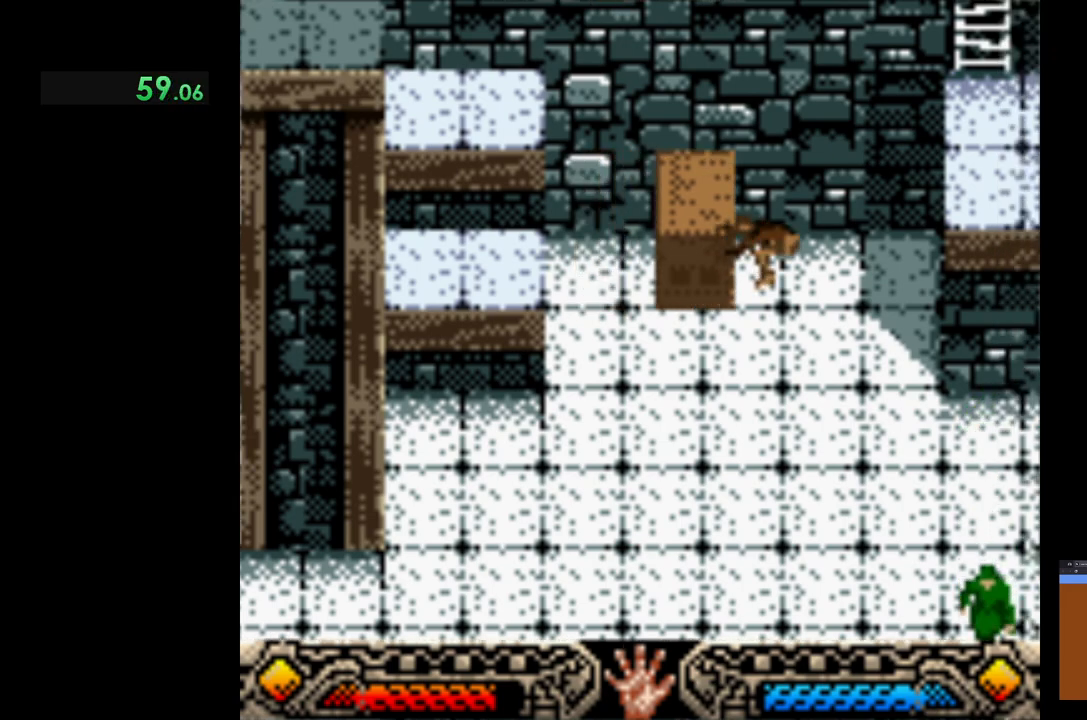
{"buttons": [], "left_stick": "down-left", "events": [[100, "B", "down"], [233, "B", "up"], [333, "B", "down"], [467, "B", "up"]]}
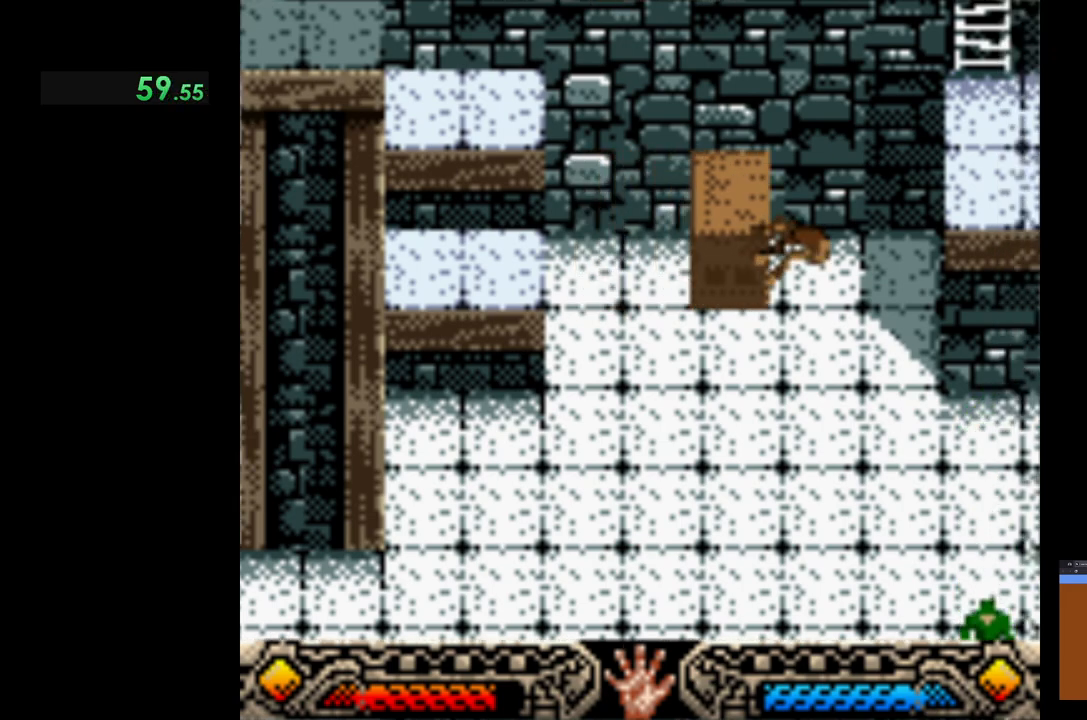
{"buttons": ["B"], "left_stick": "down-left", "events": [[50, "B", "down"], [200, "B", "up"], [283, "B", "down"], [400, "B", "up"], [500, "B", "down"]]}
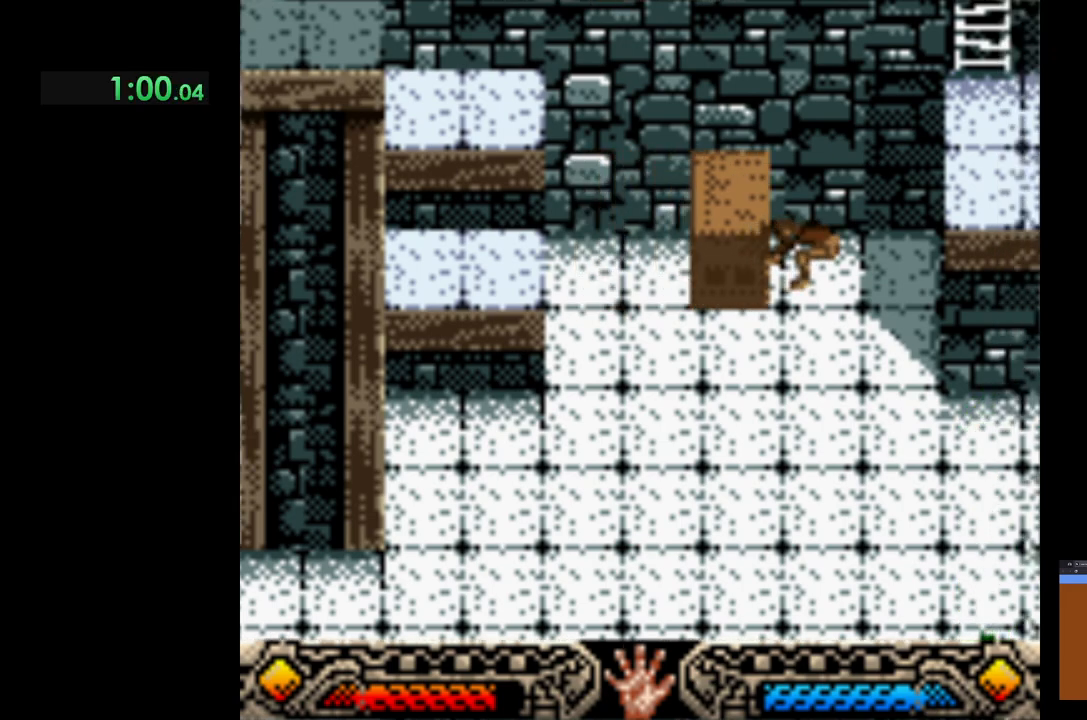
{"buttons": ["B"], "left_stick": "down-left", "events": [[117, "B", "up"], [200, "B", "down"], [317, "B", "up"], [417, "B", "down"]]}
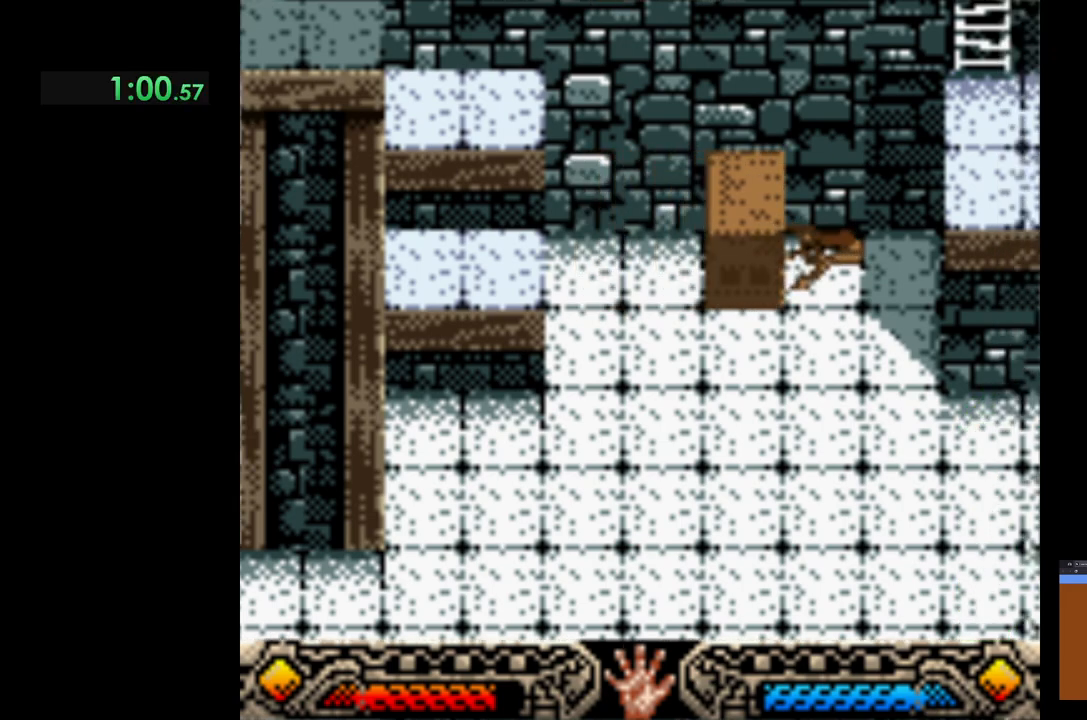
{"buttons": [], "left_stick": "down-left", "events": [[33, "B", "up"], [100, "B", "down"], [250, "B", "up"]]}
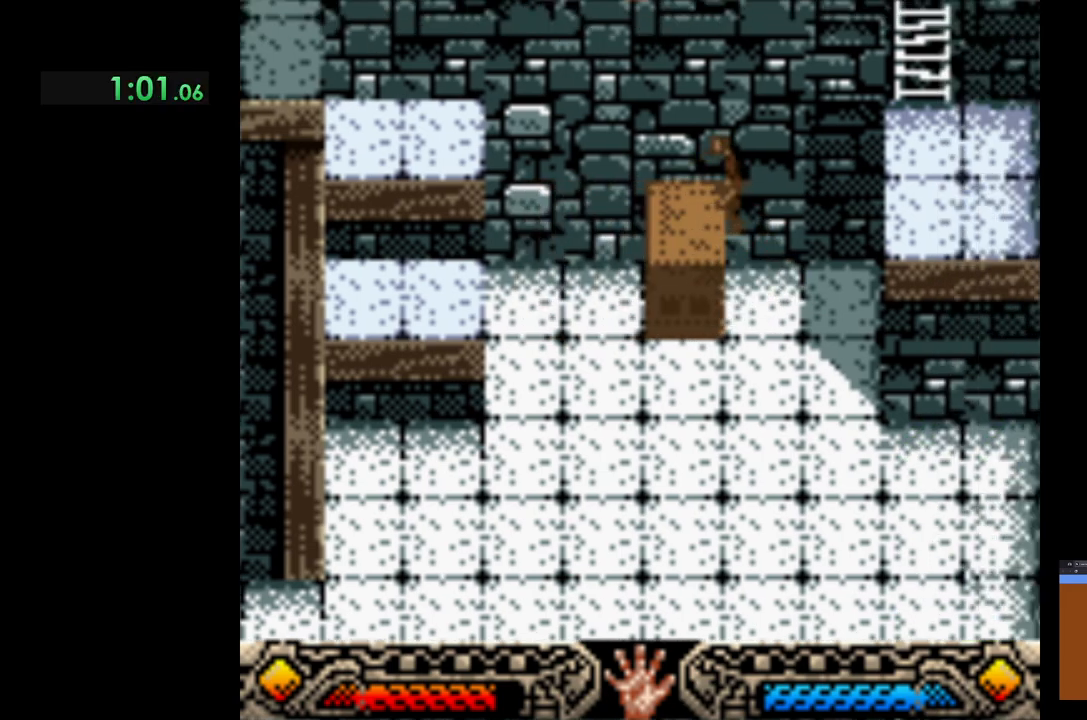
{"buttons": ["B"], "left_stick": "down-right", "events": [[83, "left_stick", "down"], [383, "B", "down"], [383, "left_stick", "down-right"]]}
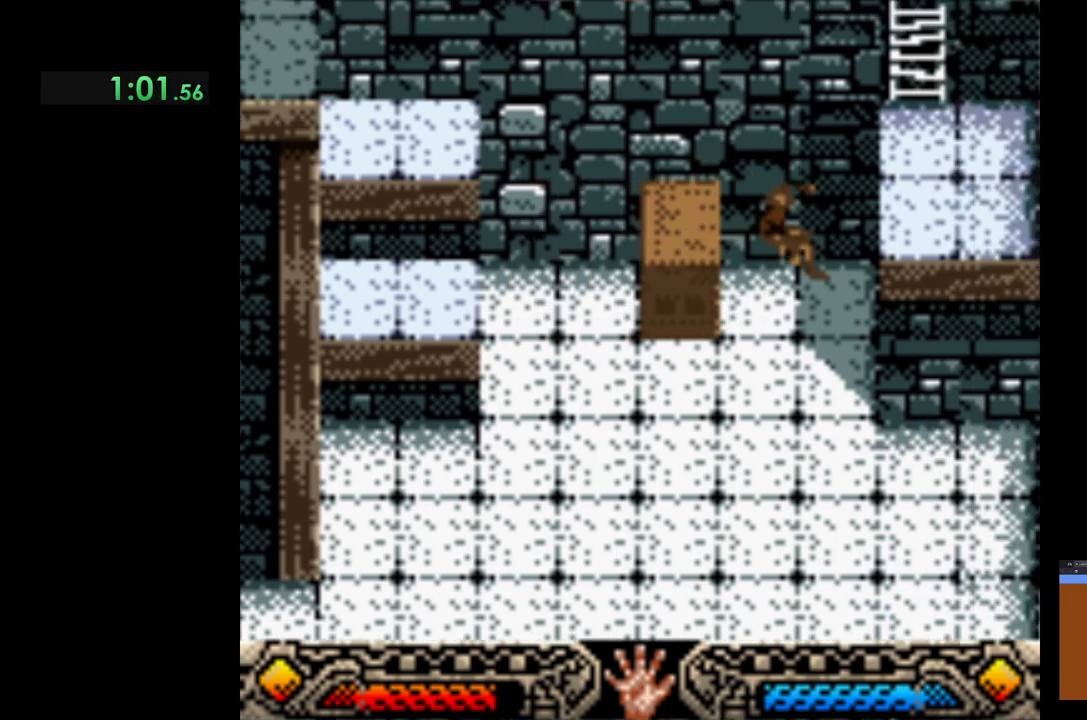
{"buttons": [], "left_stick": "down-left", "events": [[317, "B", "up"], [433, "left_stick", "down-left"]]}
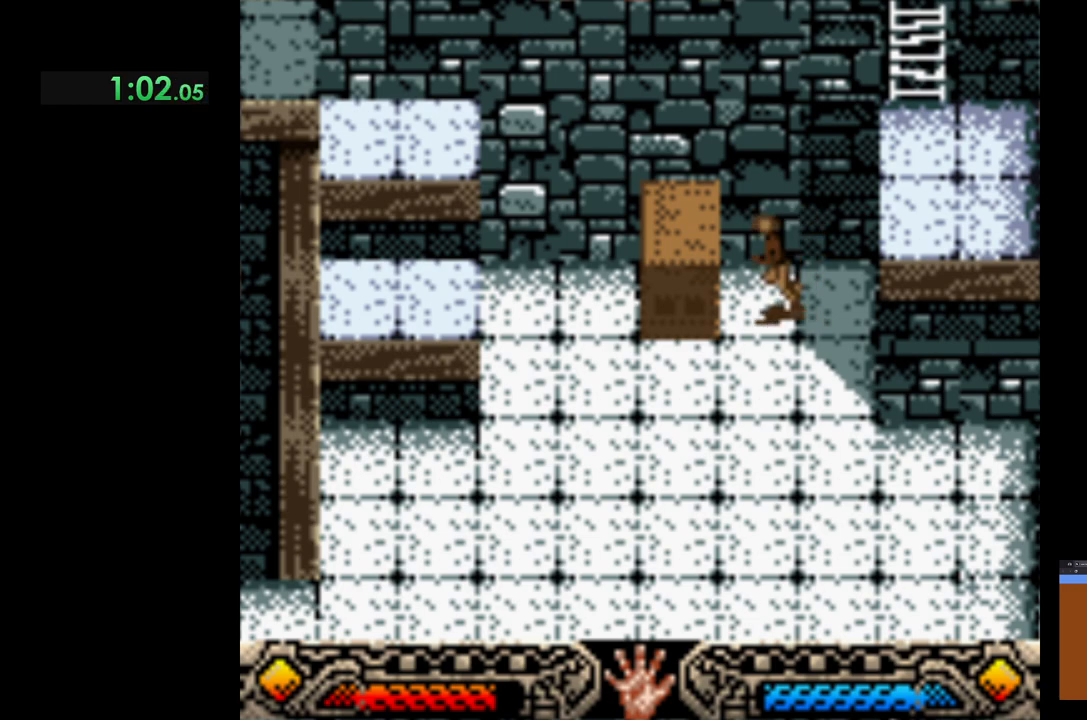
{"buttons": [], "left_stick": "down", "events": [[83, "B", "down"], [283, "B", "up"], [450, "left_stick", "down"]]}
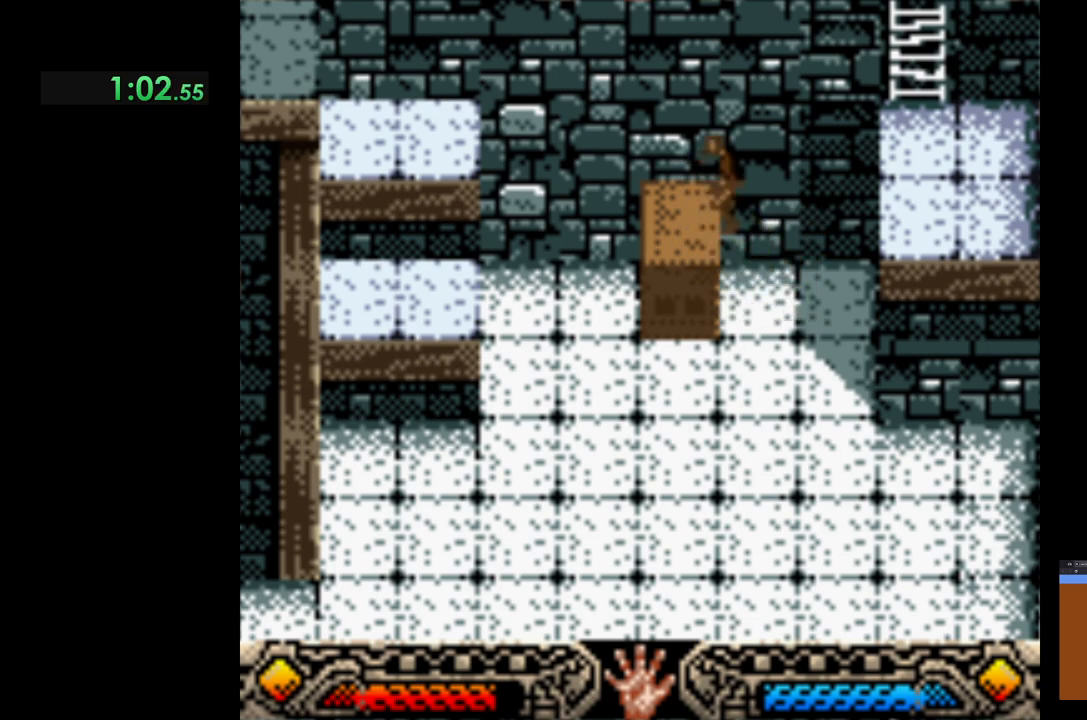
{"buttons": ["B"], "left_stick": "down-right", "events": [[283, "B", "down"], [333, "left_stick", "down-right"]]}
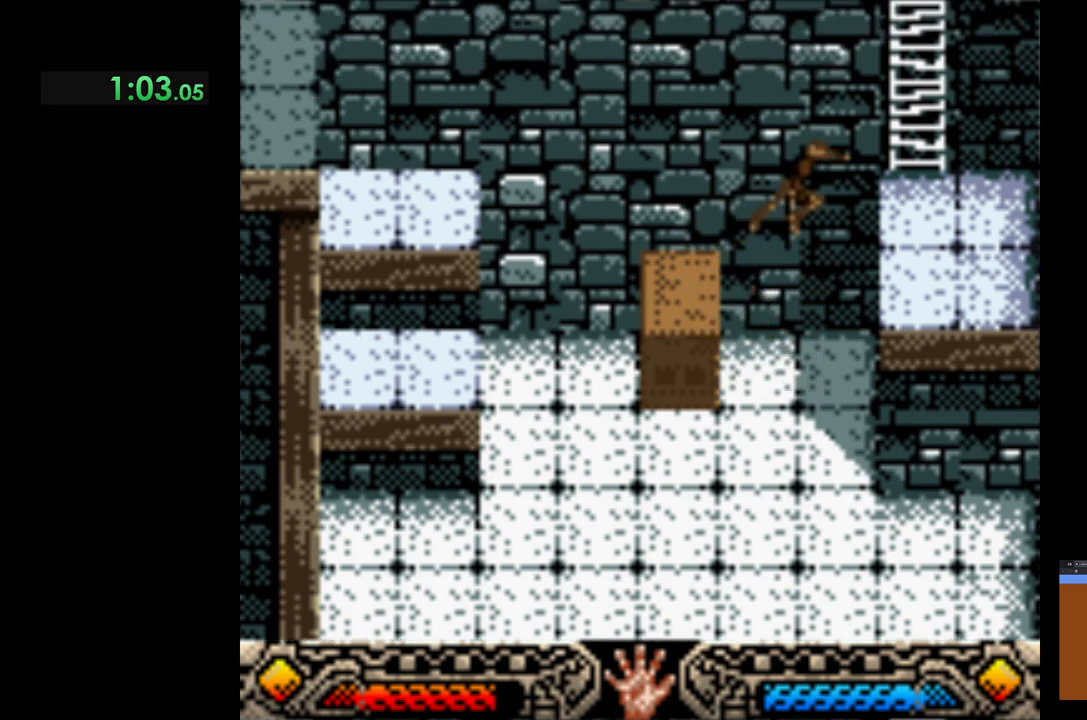
{"buttons": [], "left_stick": "down-right", "events": [[383, "B", "up"]]}
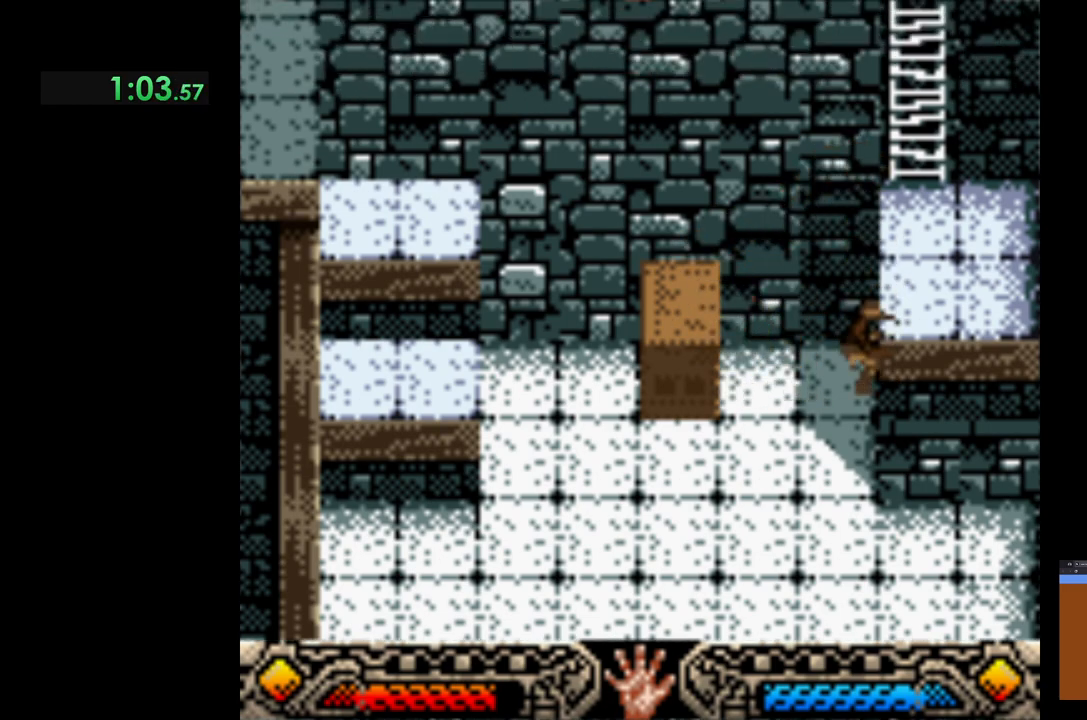
{"buttons": [], "left_stick": "down-left", "events": [[117, "left_stick", "down"], [267, "left_stick", "down-left"]]}
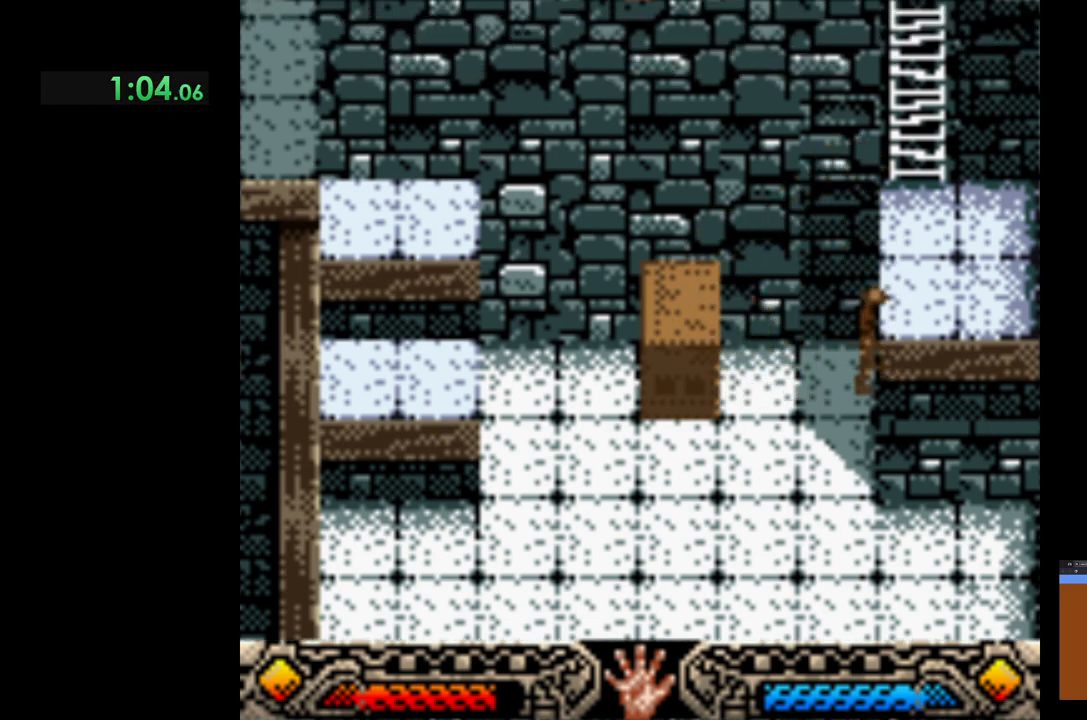
{"buttons": [], "left_stick": "down-left", "events": [[133, "left_stick", "left"], [250, "B", "down"], [333, "left_stick", "down-left"], [417, "B", "up"]]}
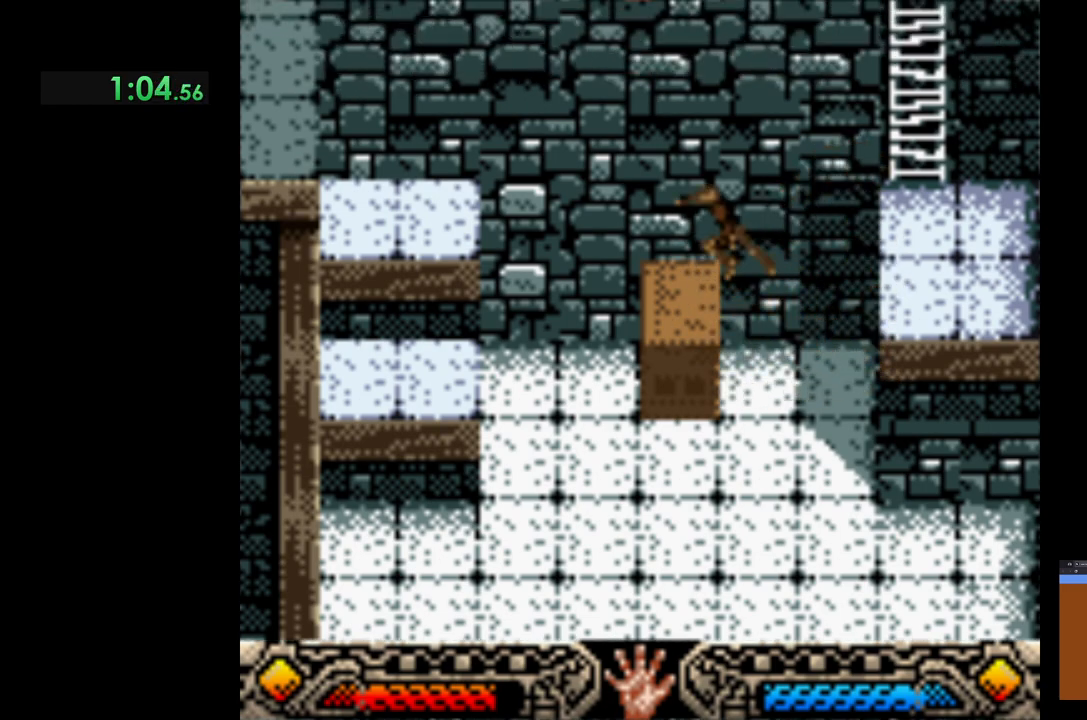
{"buttons": [], "left_stick": "down", "events": [[117, "left_stick", "down"]]}
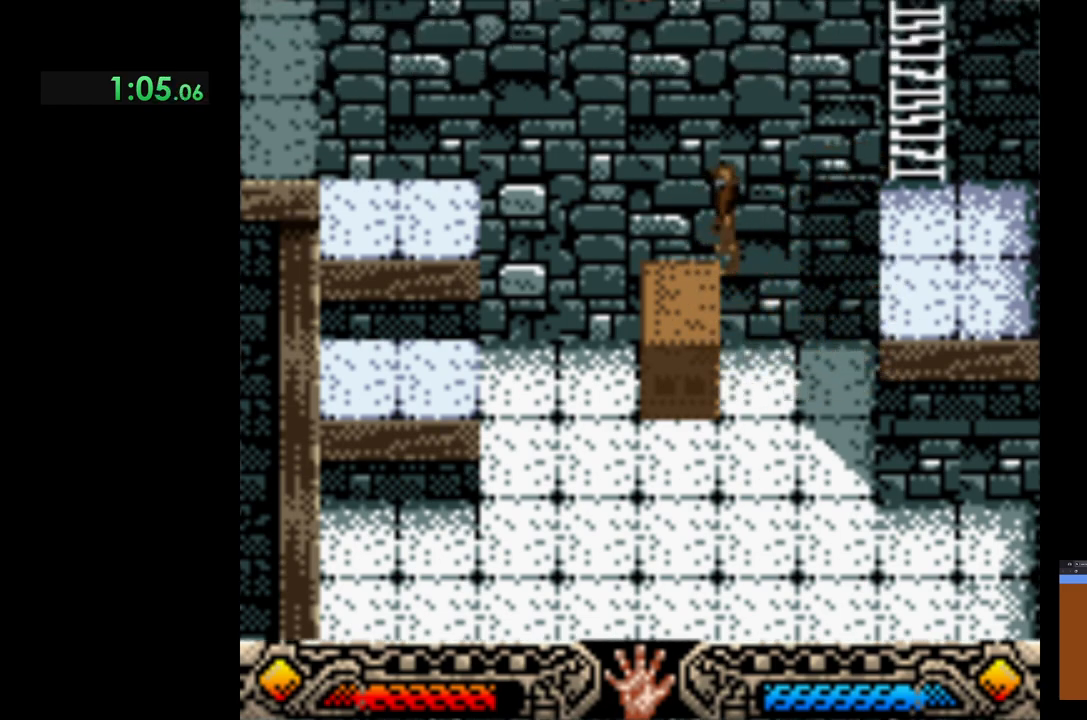
{"buttons": ["B"], "left_stick": "down-right", "events": [[17, "B", "down"], [17, "left_stick", "down-right"]]}
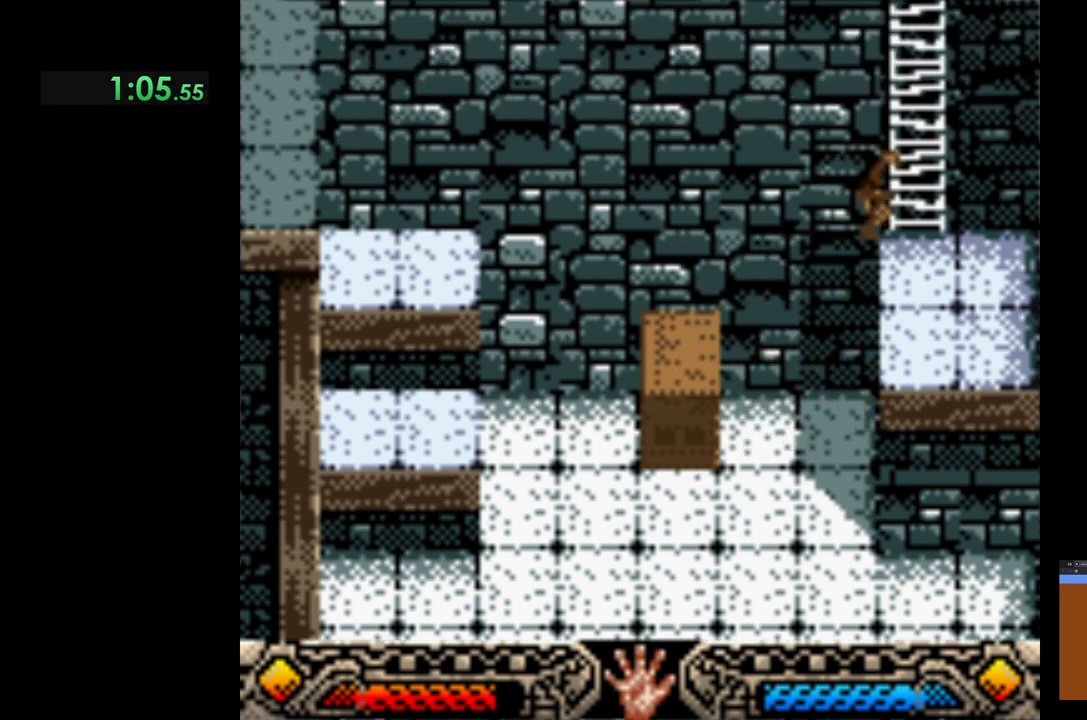
{"buttons": [], "left_stick": "center", "events": [[67, "B", "up"], [400, "left_stick", "center"]]}